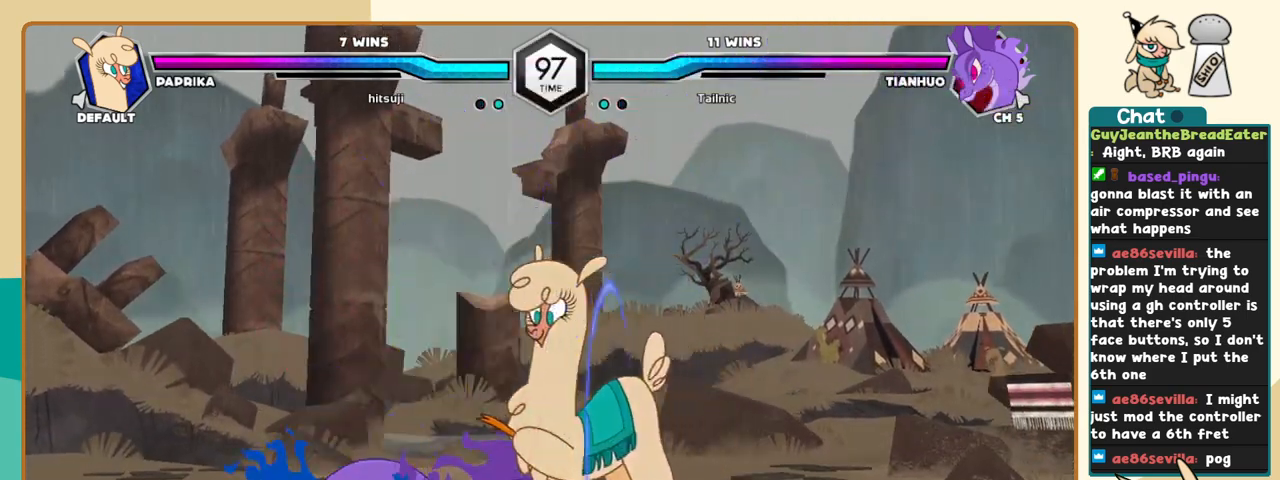
Gameplay with keyboard; each line is a JSON object with the keys held at the frame after it. "events" lists presses ("down") and releases ("up") of "a", "c", "d", "i", "j", "k", "l", "s", "x" and "z" between this image and that frame as [ms after this image, input, new state], when the widget could be followed in between. No other keys are recorded. Mouse input is not recorded.
{"keys": ["k", "l"], "events": []}
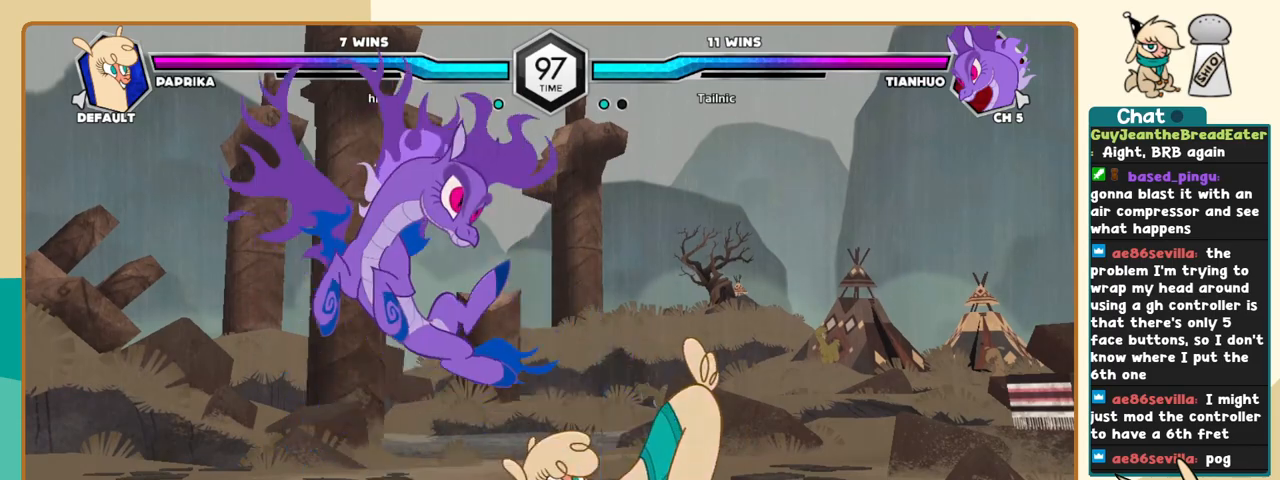
{"keys": ["l"], "events": [[200, "k", "up"]]}
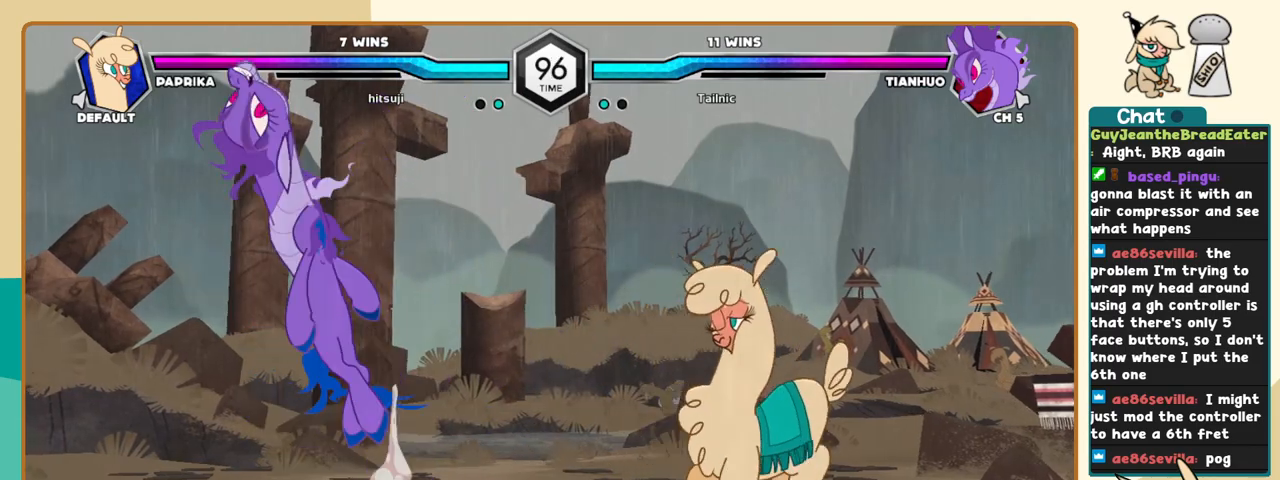
{"keys": [], "events": [[116, "j", "down"], [116, "l", "up"], [166, "a", "down"], [216, "a", "up"], [500, "j", "up"]]}
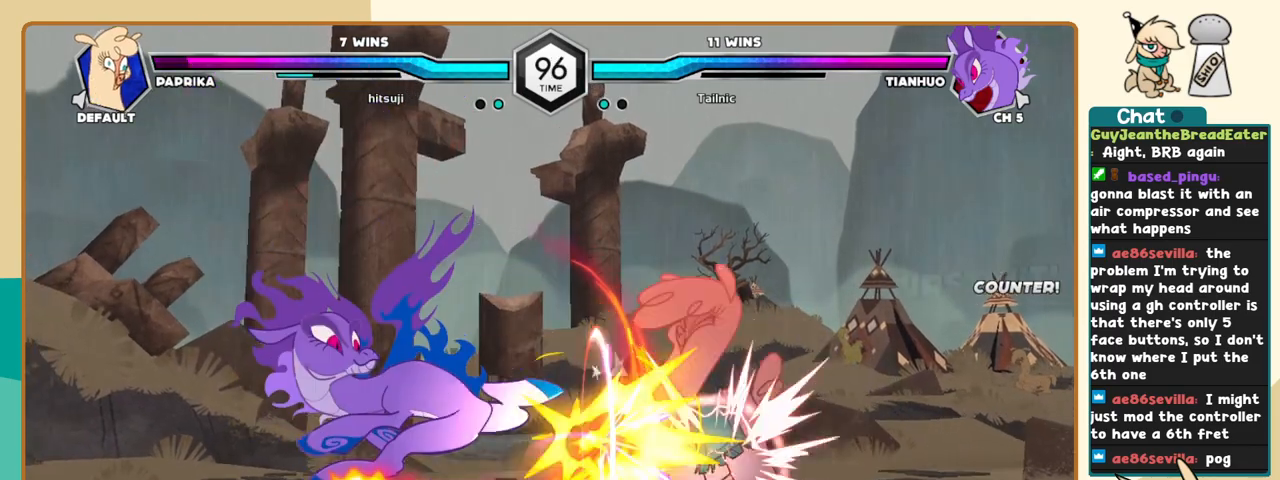
{"keys": ["l"], "events": [[50, "l", "down"]]}
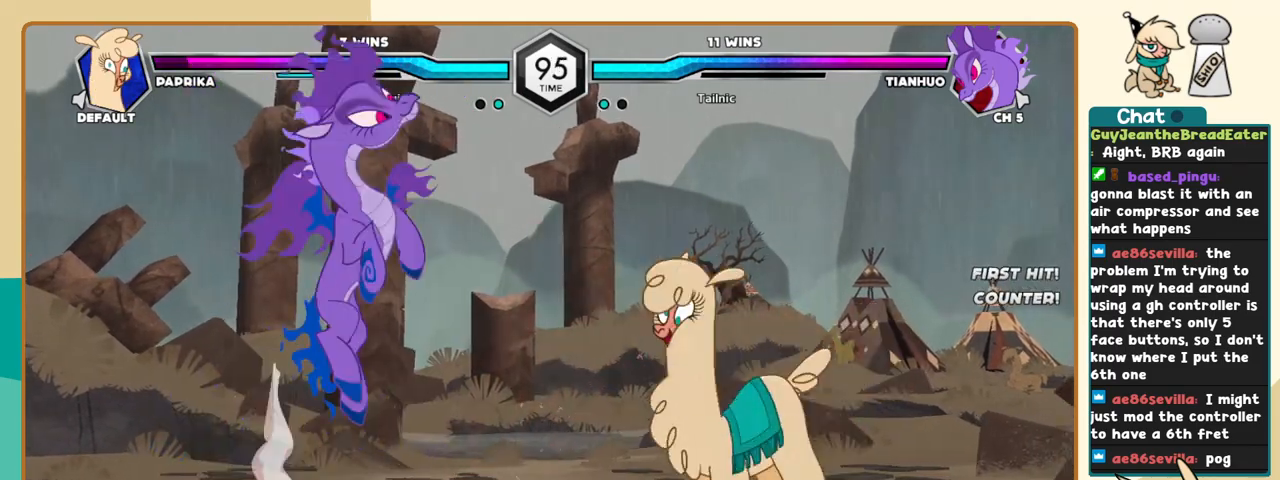
{"keys": [], "events": [[316, "l", "up"], [383, "j", "down"], [483, "j", "up"]]}
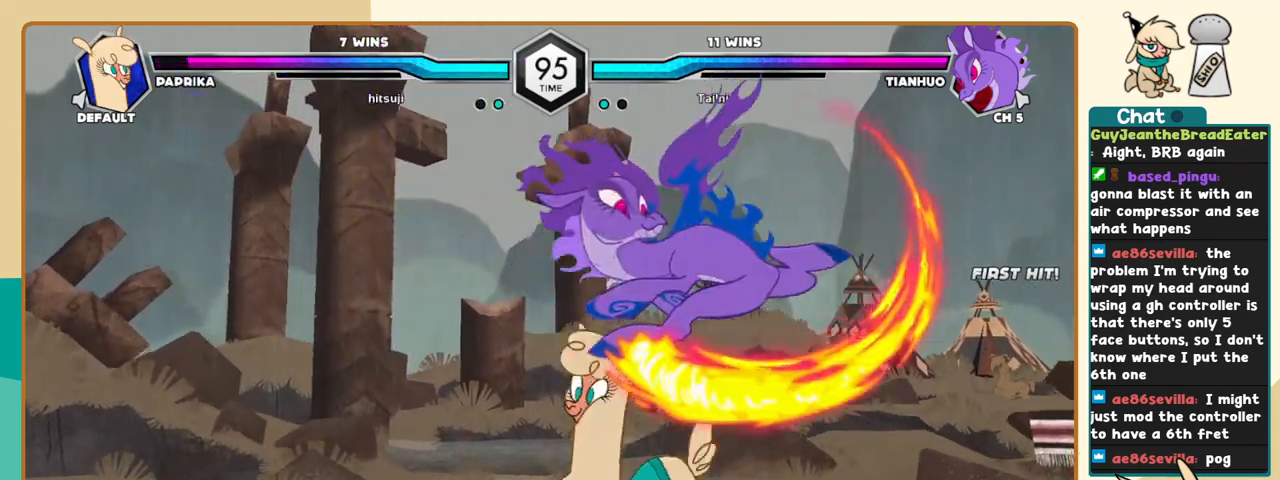
{"keys": ["j", "k"], "events": [[33, "j", "down"], [266, "s", "down"], [350, "s", "up"], [500, "k", "down"]]}
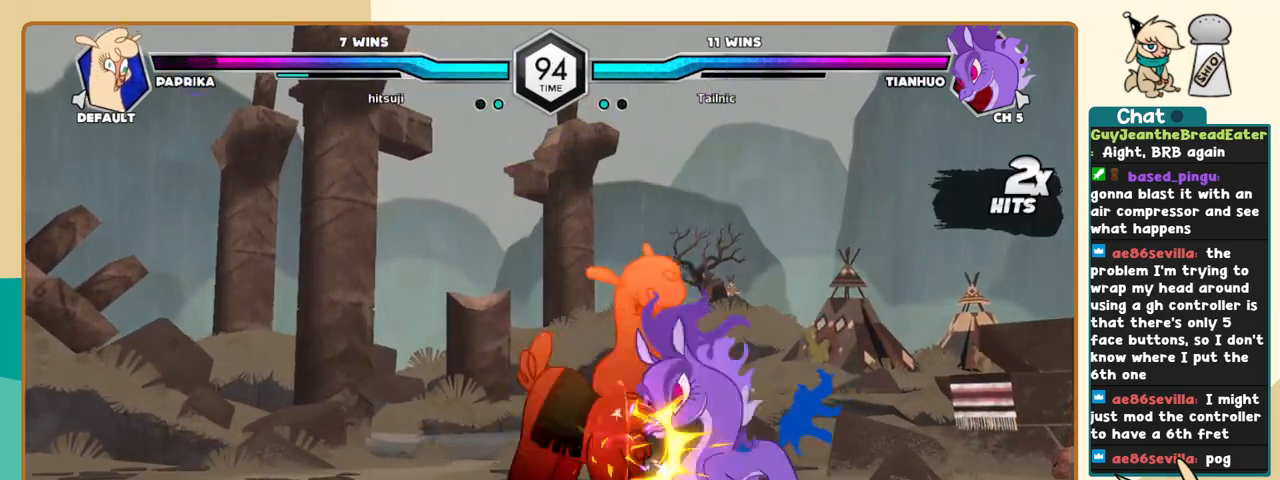
{"keys": ["j", "k"], "events": []}
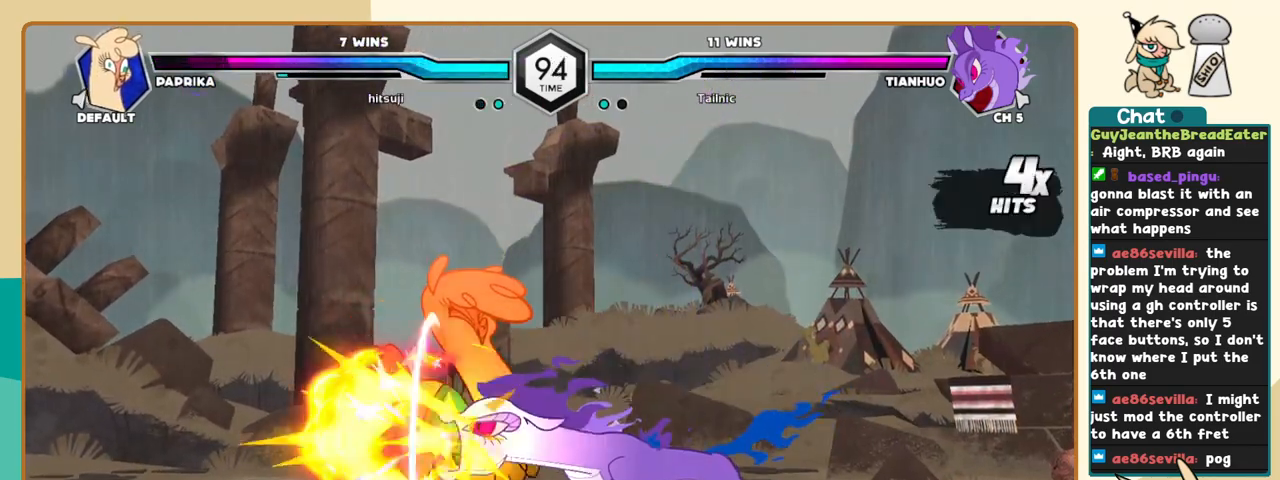
{"keys": ["j", "k"], "events": []}
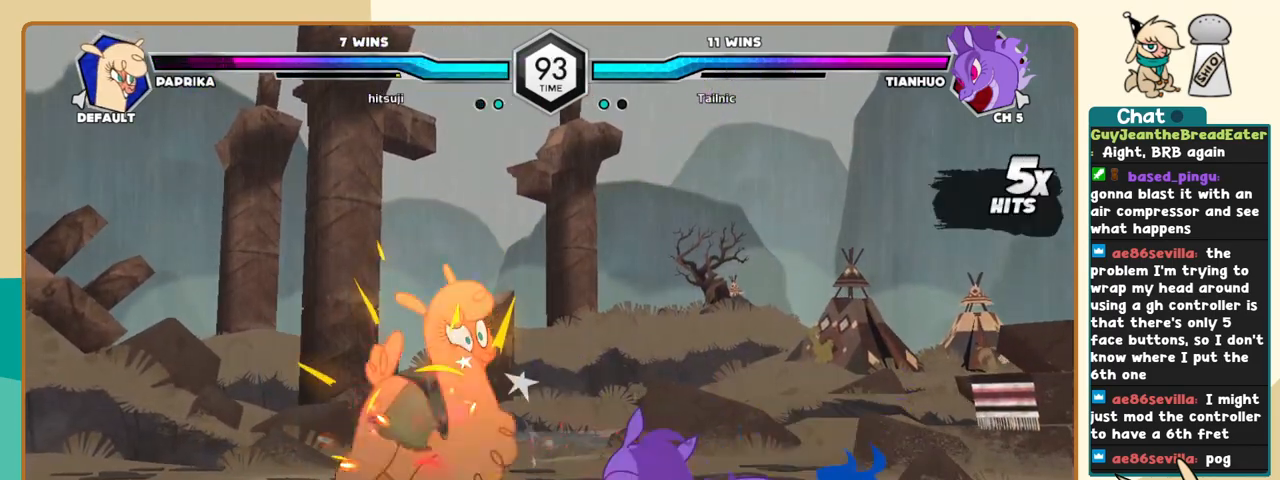
{"keys": ["j"], "events": [[166, "k", "up"]]}
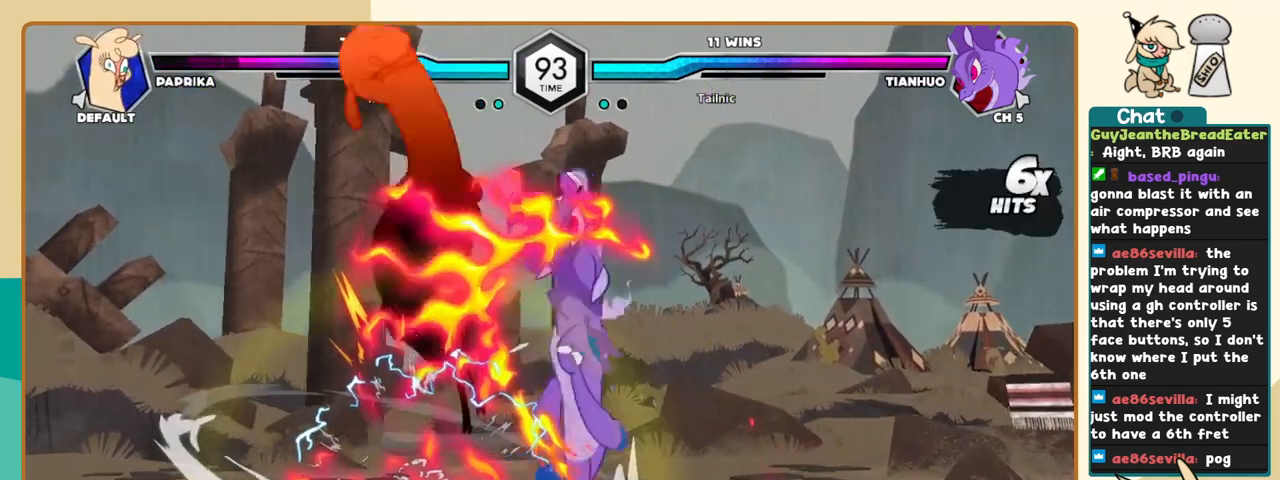
{"keys": ["j"], "events": []}
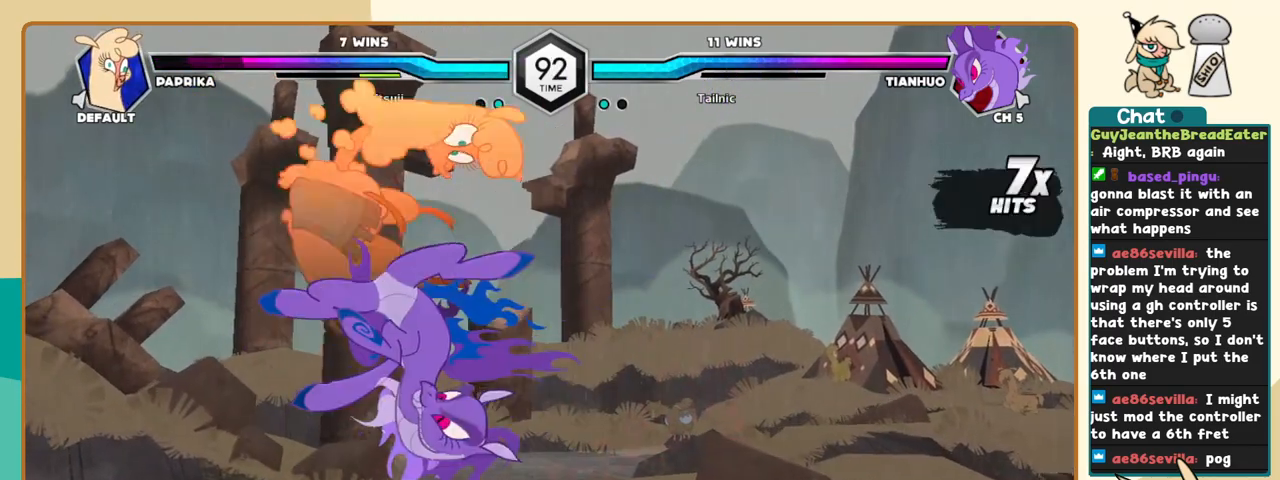
{"keys": ["j"], "events": []}
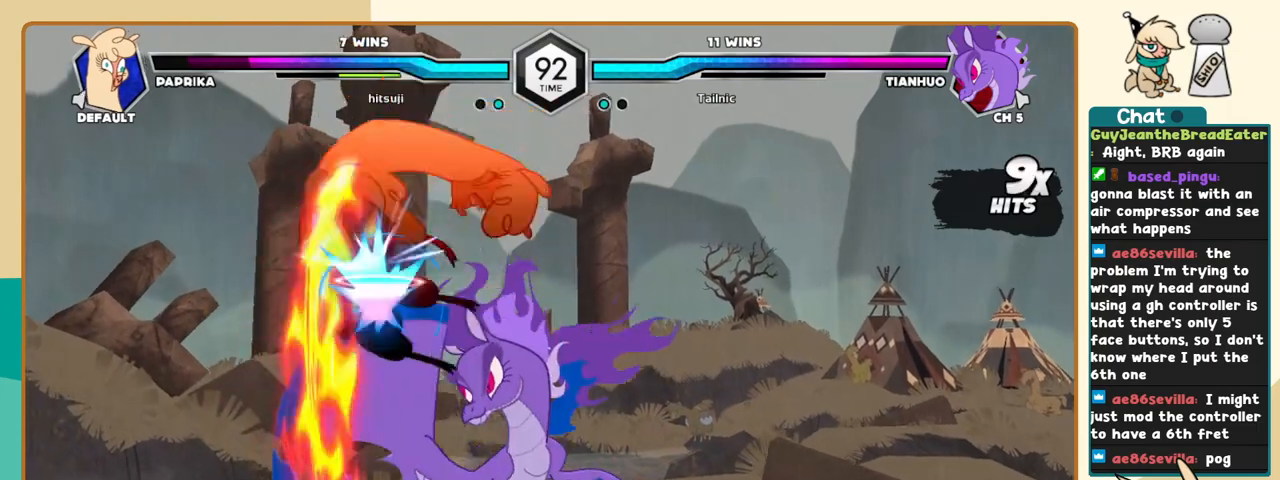
{"keys": ["j"], "events": []}
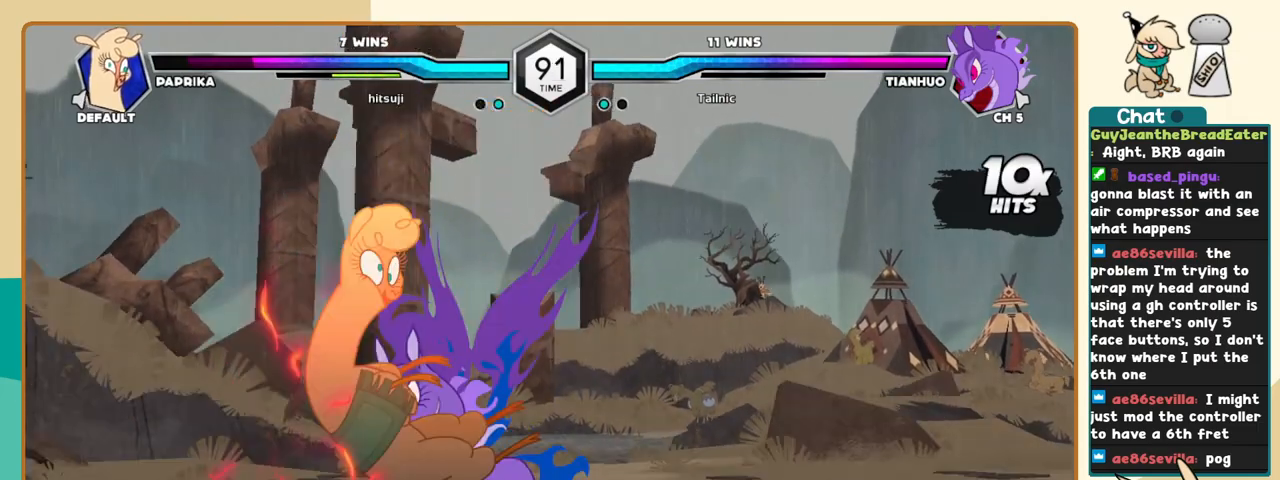
{"keys": ["j"], "events": []}
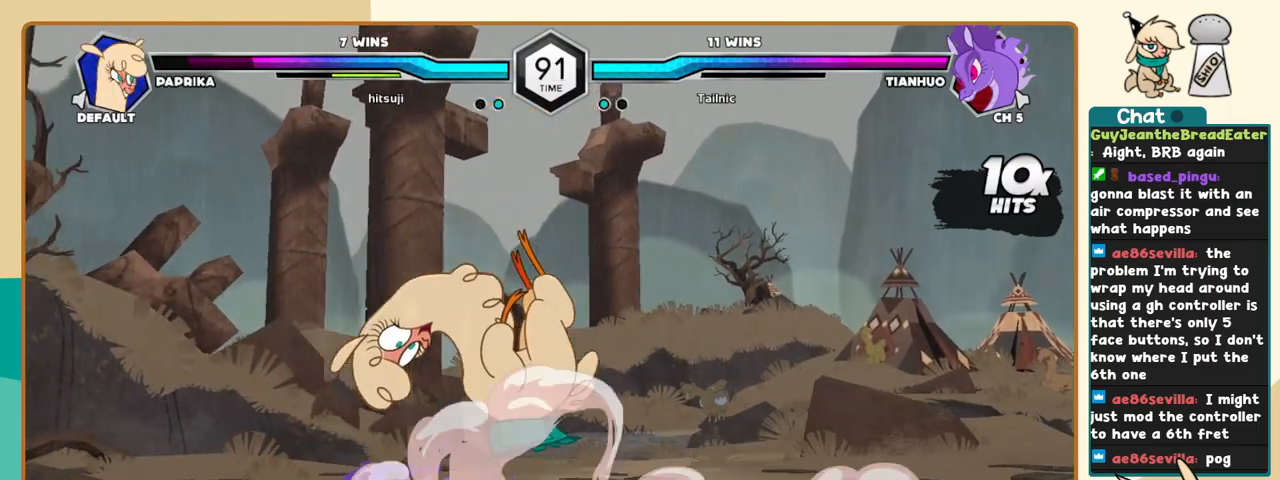
{"keys": ["j"], "events": []}
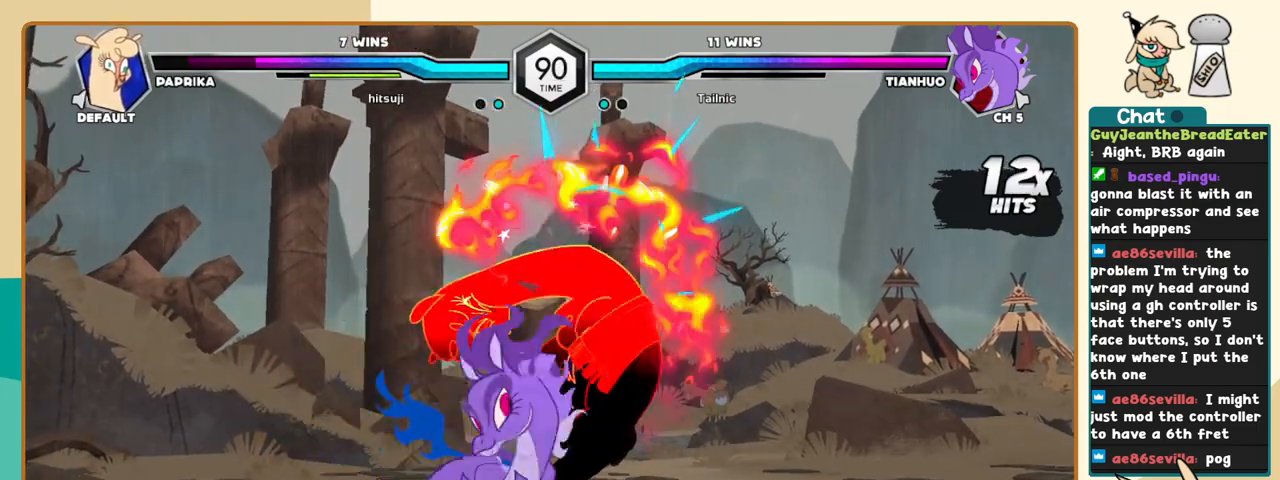
{"keys": ["j"], "events": []}
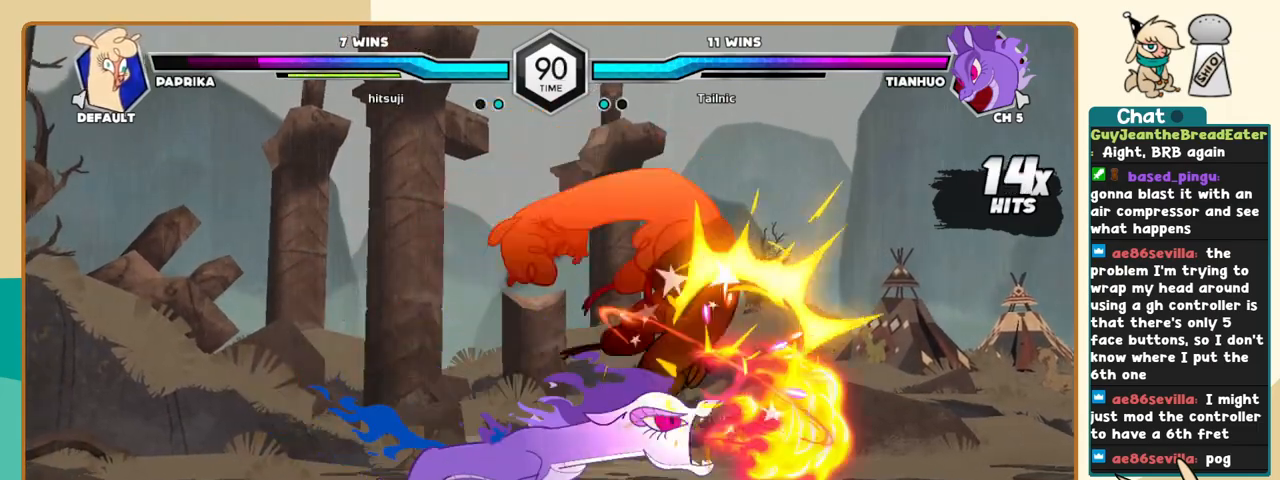
{"keys": ["j"], "events": []}
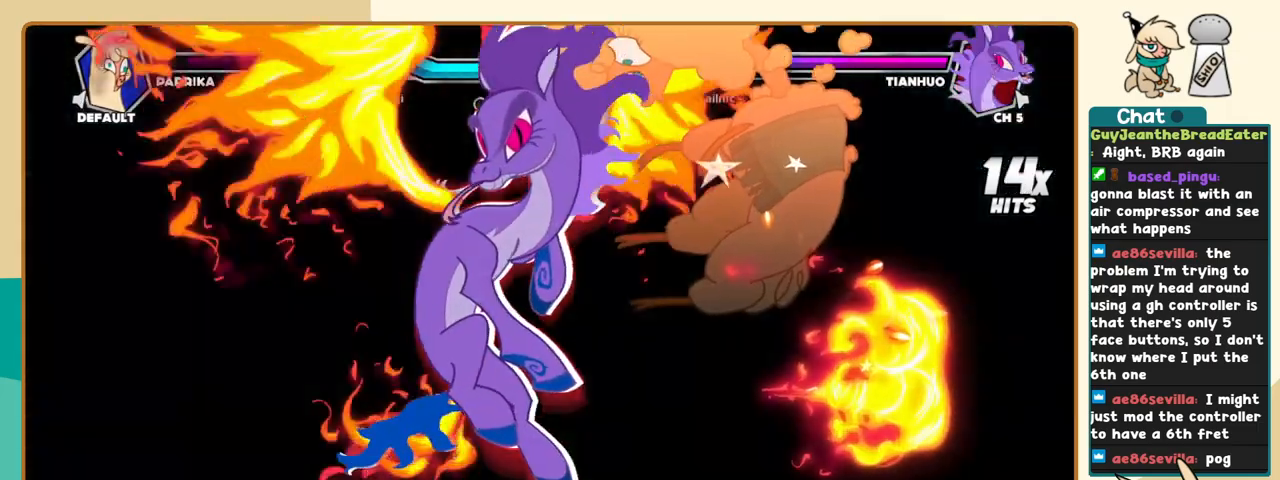
{"keys": ["j"], "events": []}
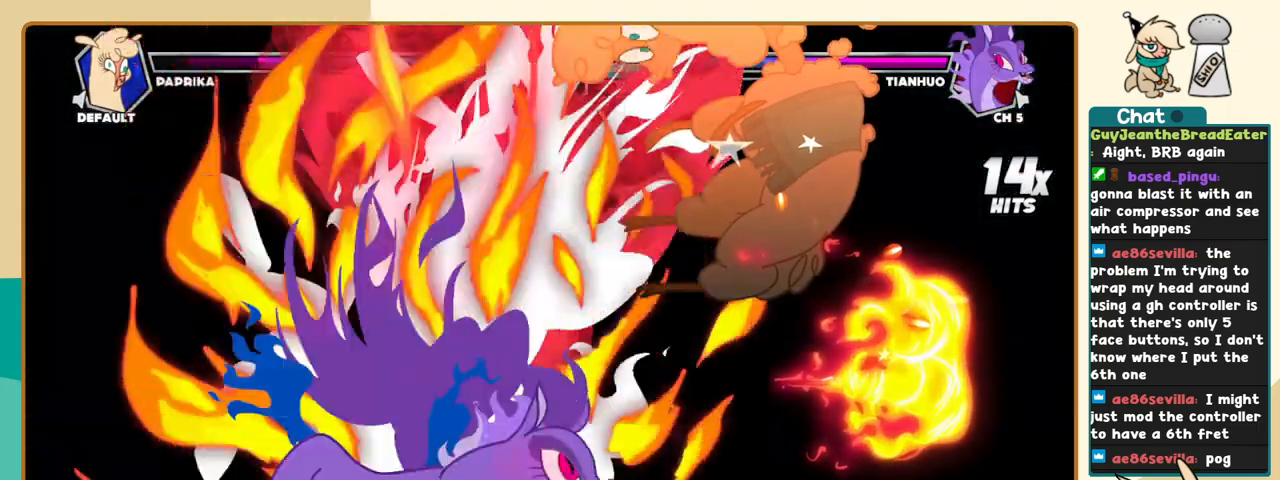
{"keys": ["j"], "events": []}
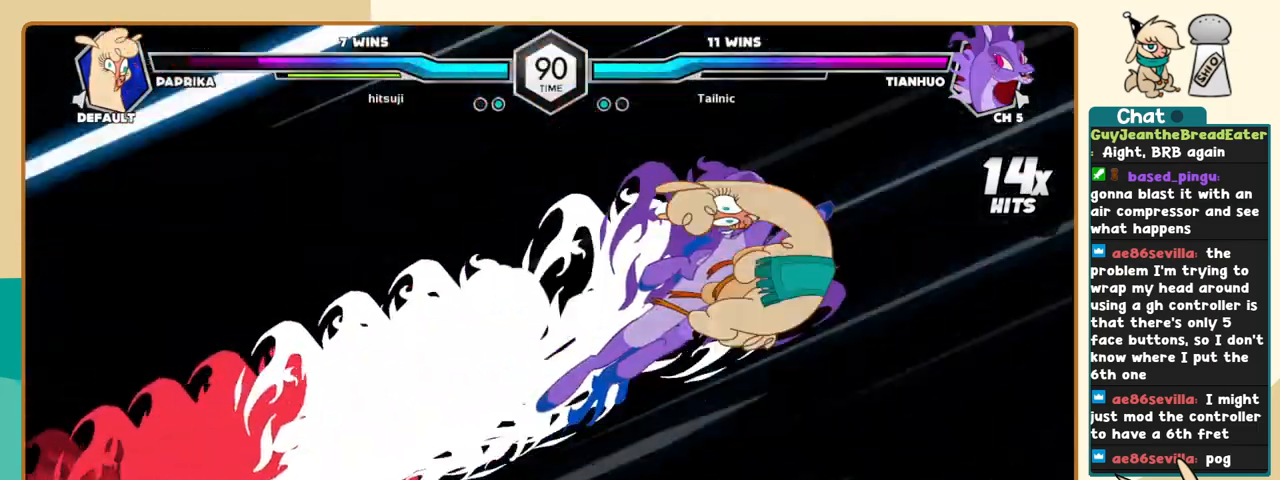
{"keys": ["j"], "events": []}
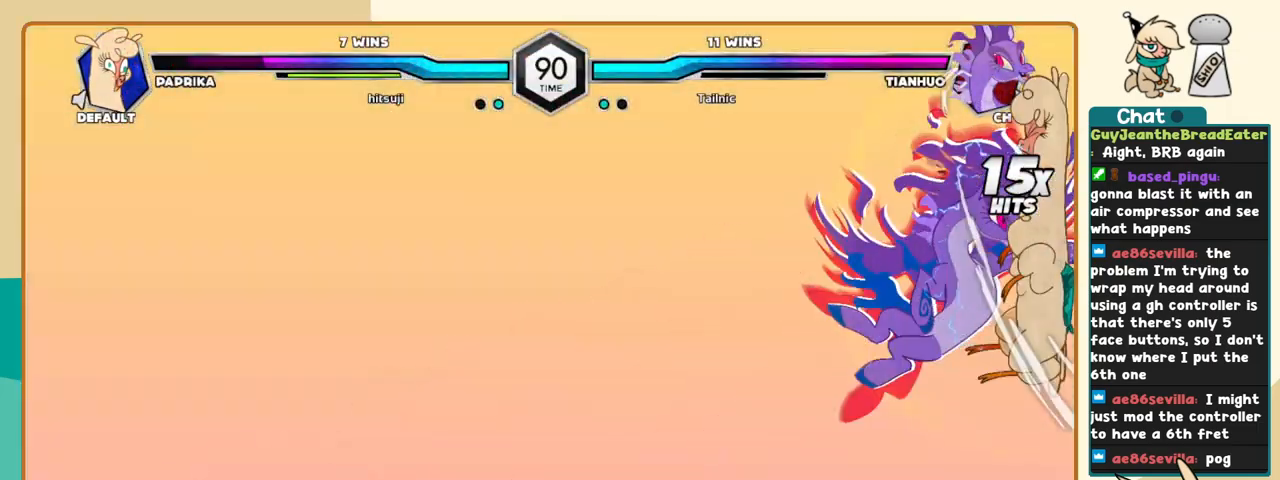
{"keys": ["j"], "events": []}
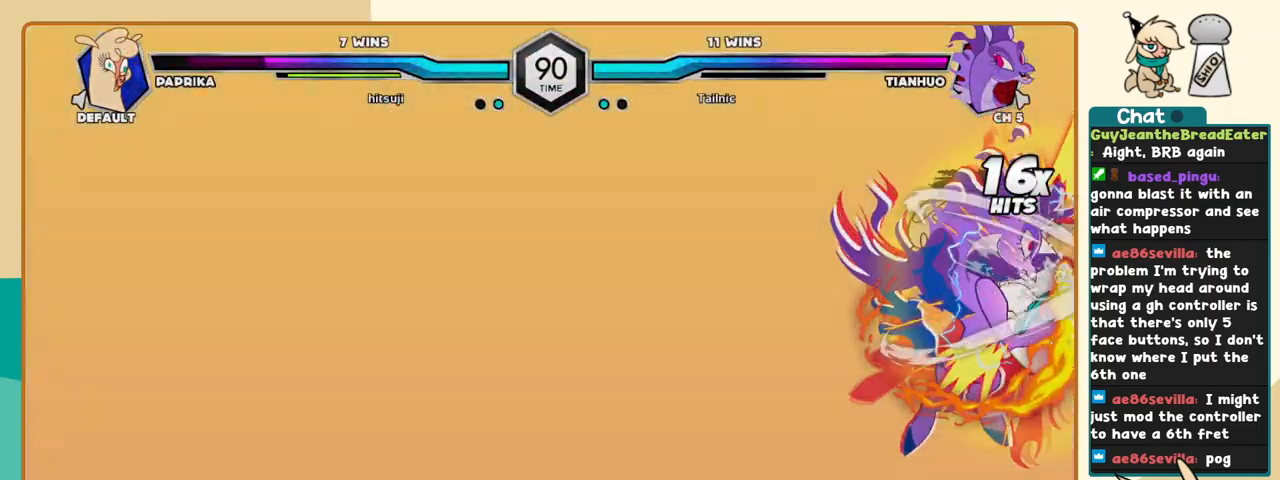
{"keys": ["j"], "events": []}
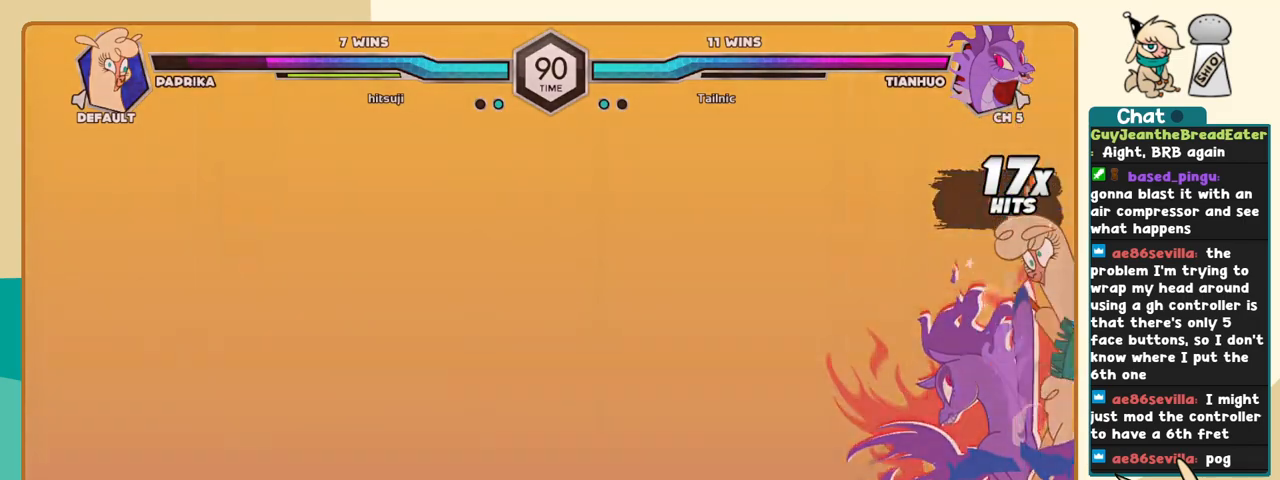
{"keys": ["j"], "events": []}
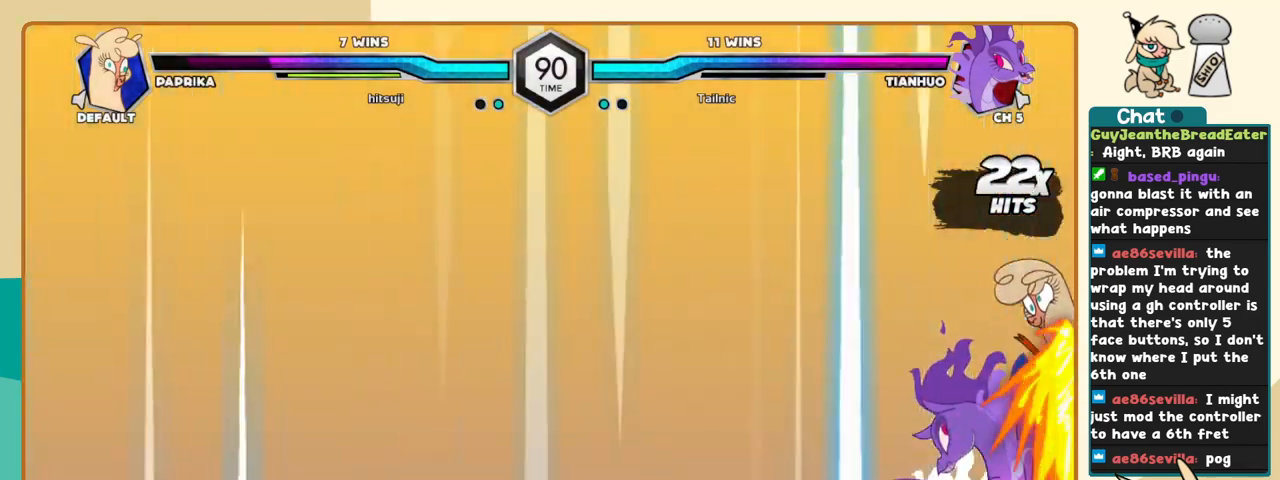
{"keys": ["j"], "events": []}
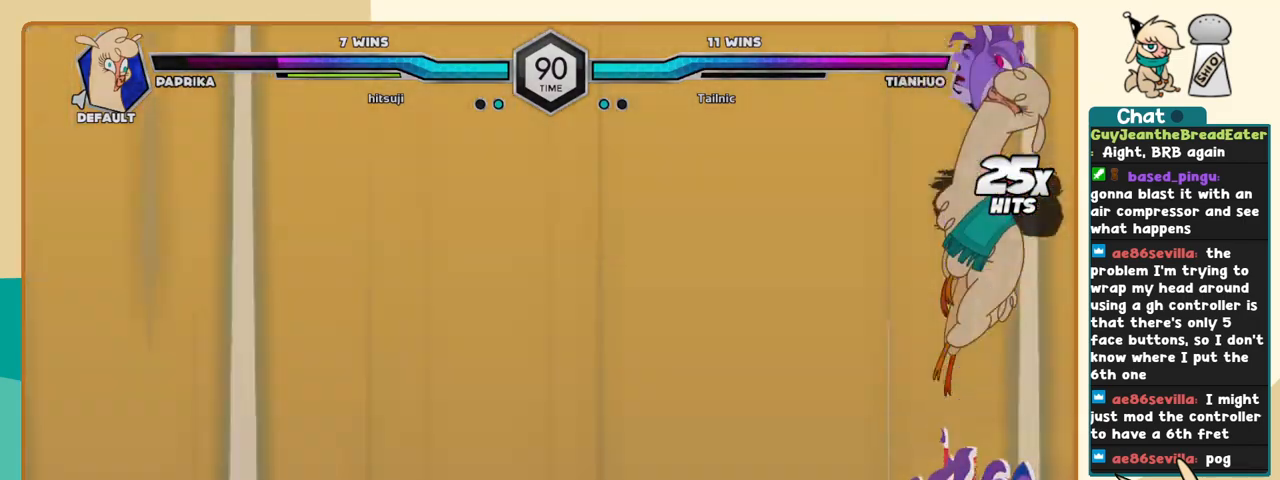
{"keys": ["j"], "events": []}
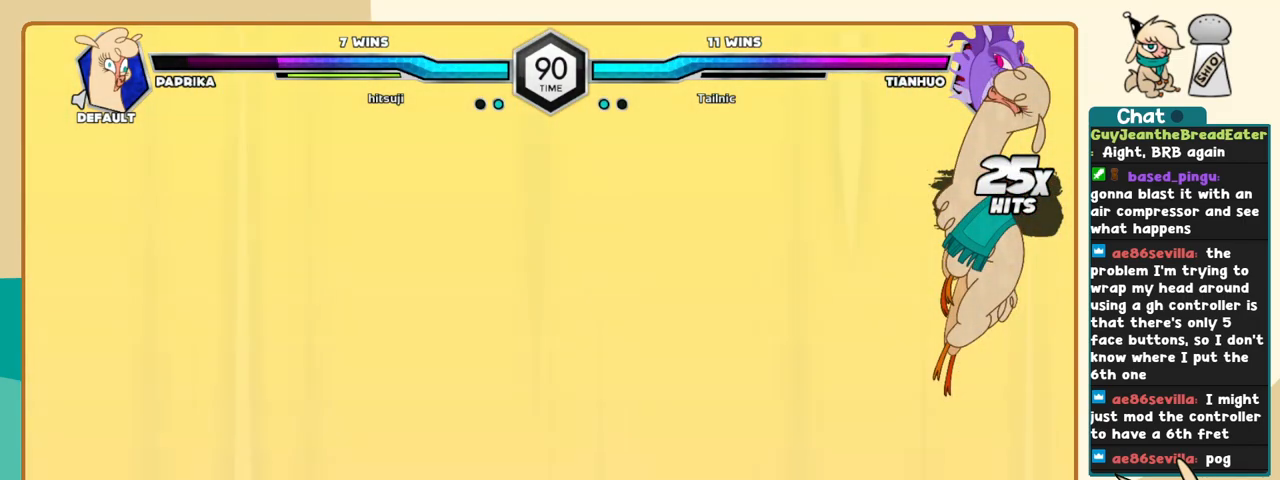
{"keys": [], "events": [[283, "a", "down"], [416, "a", "up"], [466, "j", "up"]]}